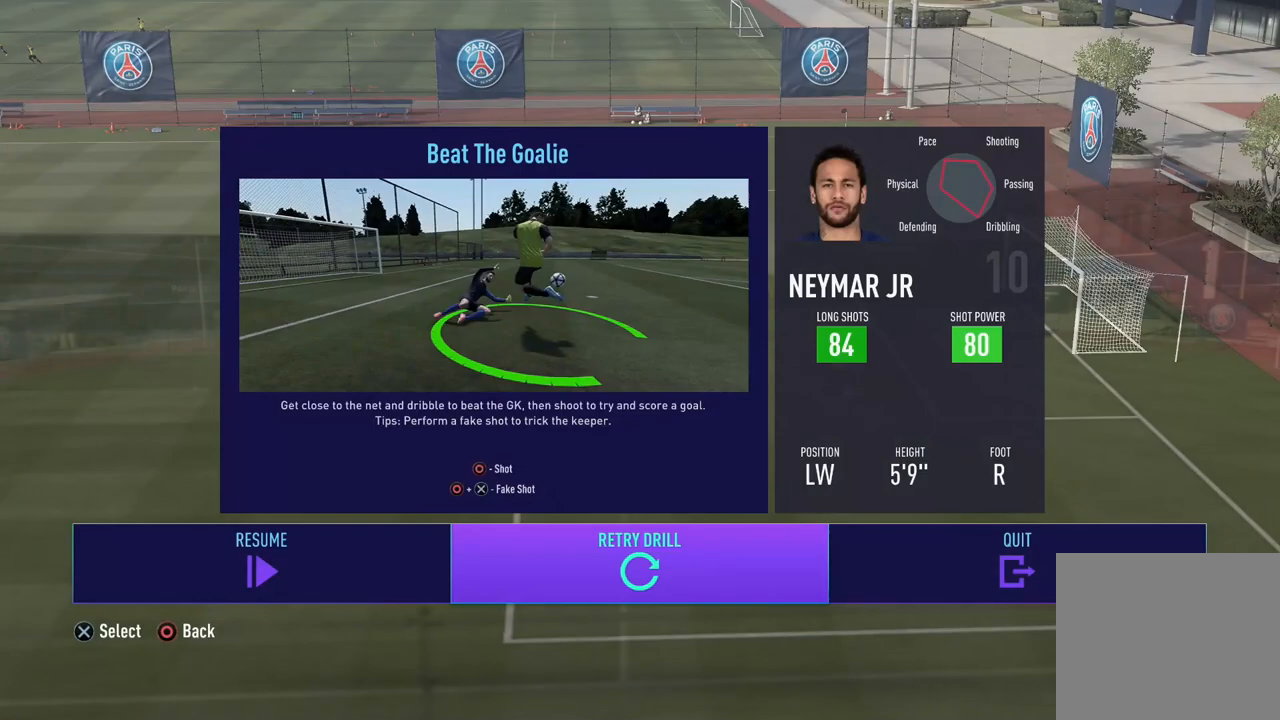
Gameplay with a controller (PlayStation layout); each line is a JSON object with the inputs held at the frame after it. "events" lists button and stick changes between this image and that frame as [ms after this image, input, new state], when the widget could be followed in between. Not read: right_stick.
{"buttons": [], "left_stick": "center", "events": [[183, "CROSS", "down"], [350, "CROSS", "up"]]}
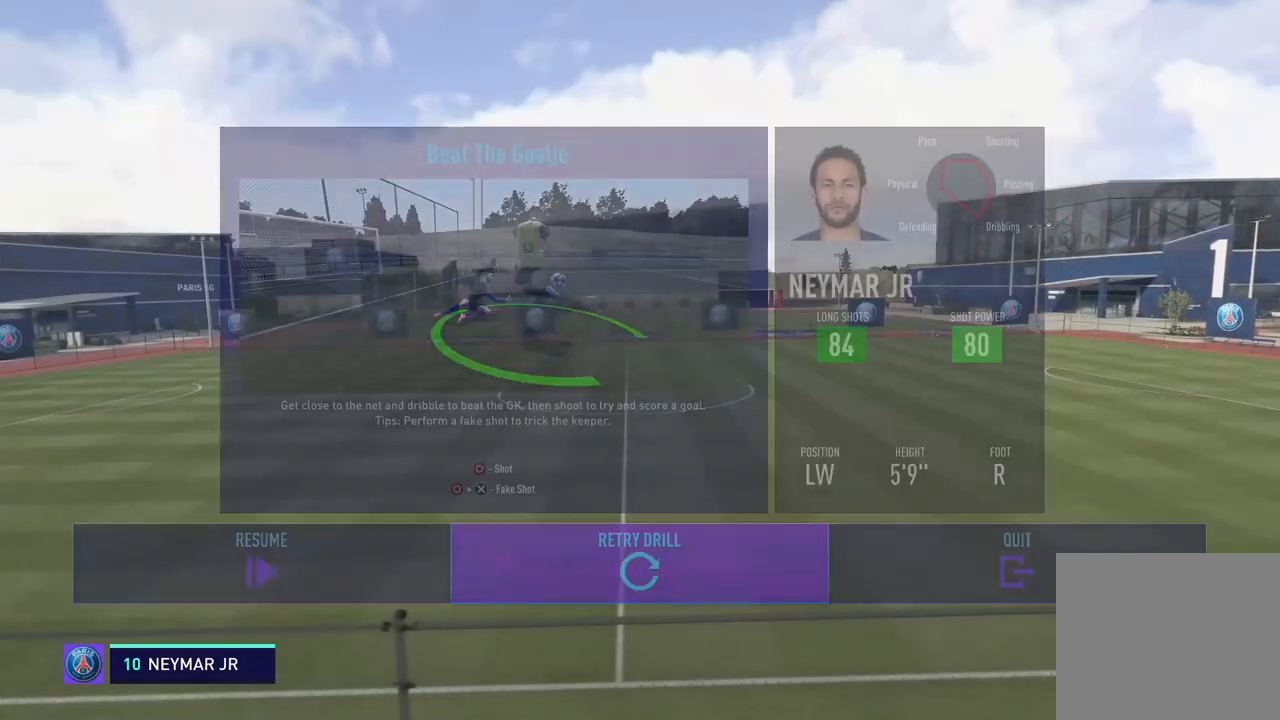
{"buttons": [], "left_stick": "center", "events": []}
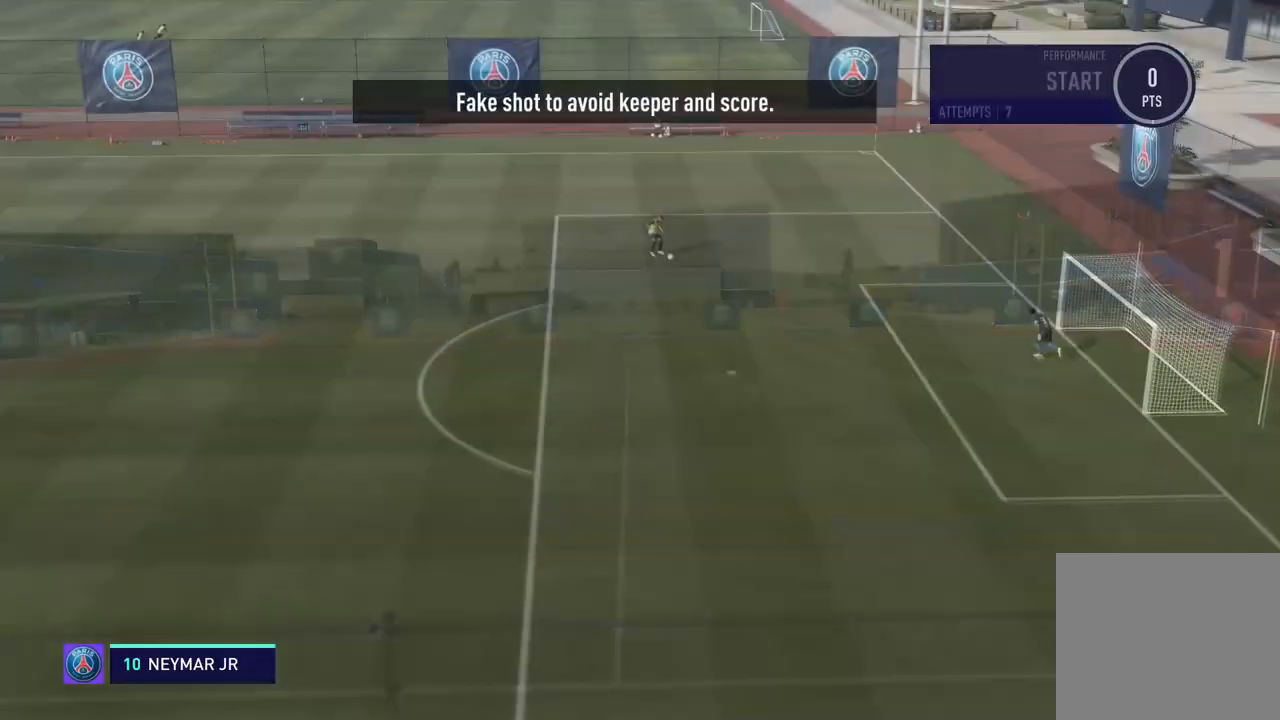
{"buttons": [], "left_stick": "down-right", "events": [[233, "left_stick", "down-right"]]}
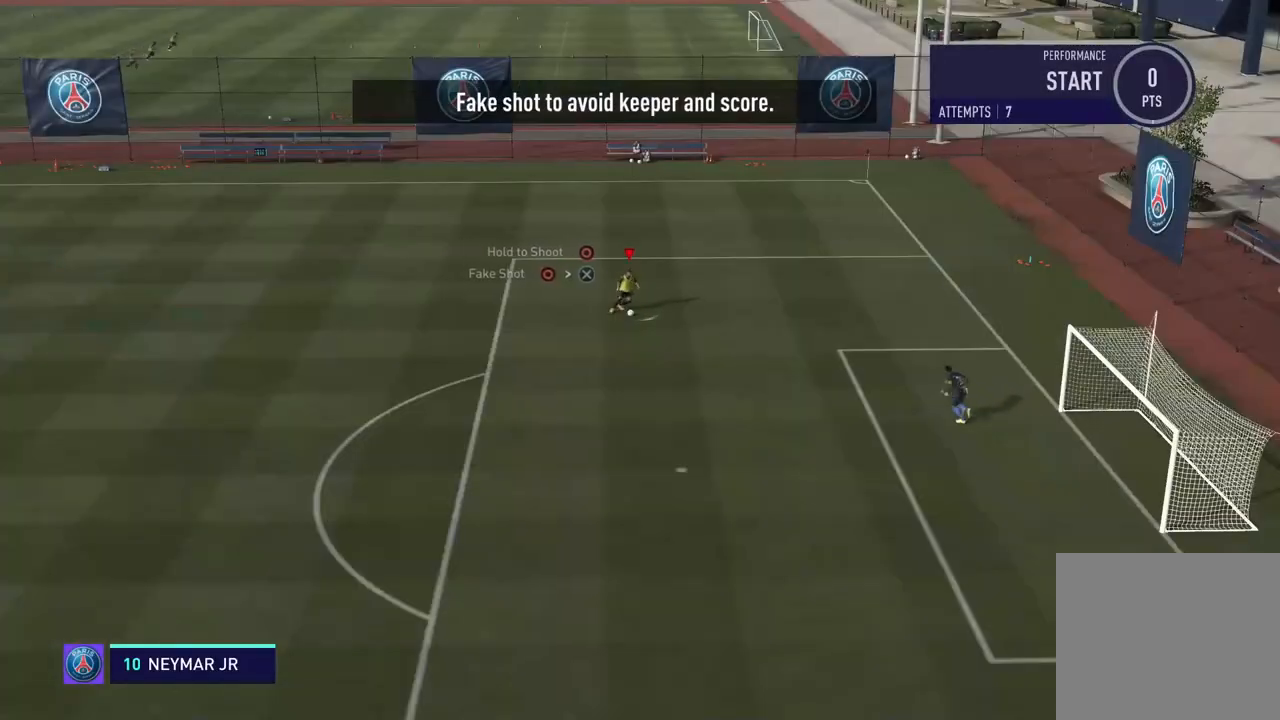
{"buttons": ["L2"], "left_stick": "down-left", "events": [[201, "CIRCLE", "down"], [217, "L1", "down"], [234, "CROSS", "down"], [251, "left_stick", "down"], [367, "CIRCLE", "up"], [417, "left_stick", "down-left"], [451, "L1", "up"], [451, "L2", "down"], [468, "CROSS", "up"]]}
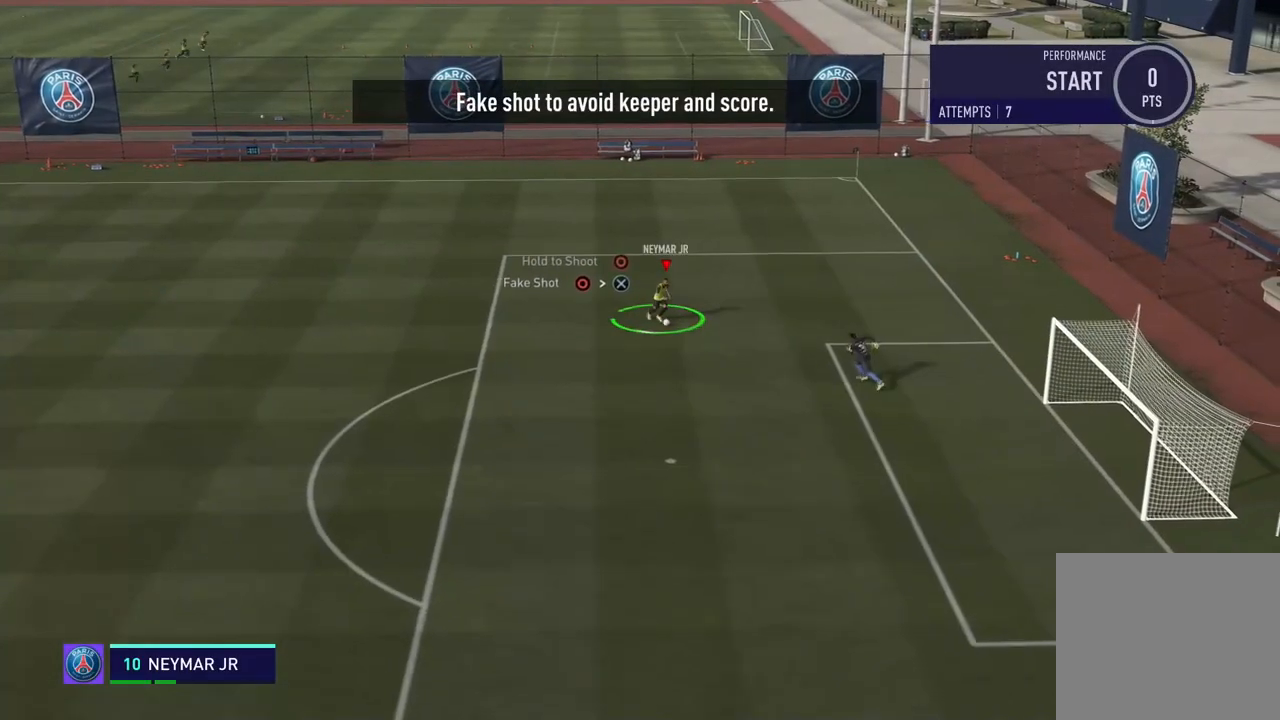
{"buttons": [], "left_stick": "down-left", "events": [[17, "R2", "down"], [183, "R2", "up"], [217, "L2", "up"]]}
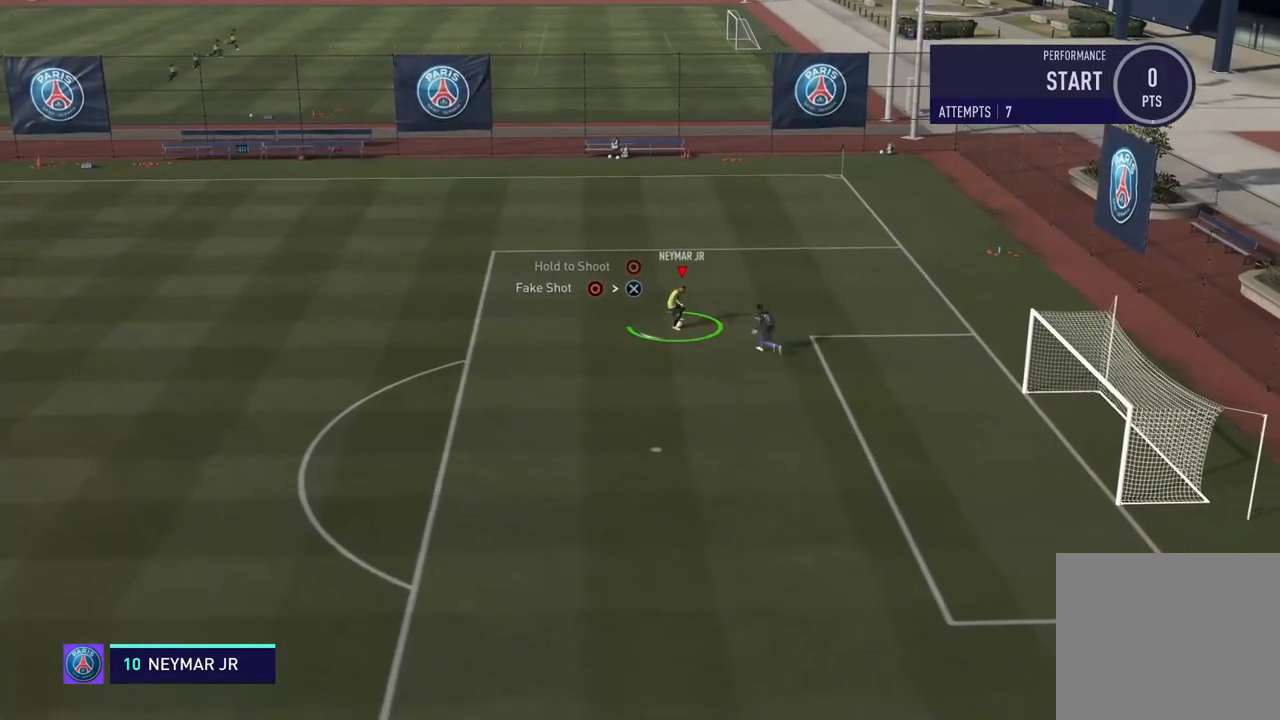
{"buttons": ["R2"], "left_stick": "down", "events": [[50, "R2", "down"], [401, "left_stick", "down"]]}
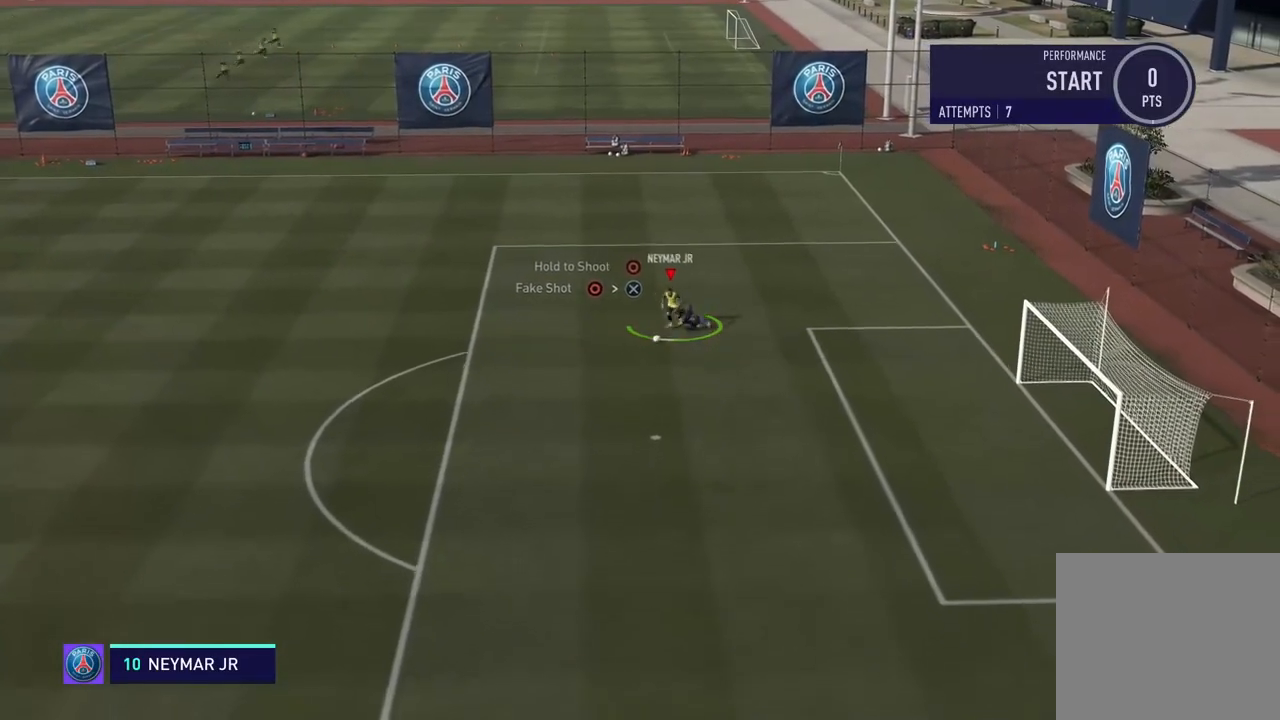
{"buttons": [], "left_stick": "down", "events": [[434, "R2", "up"]]}
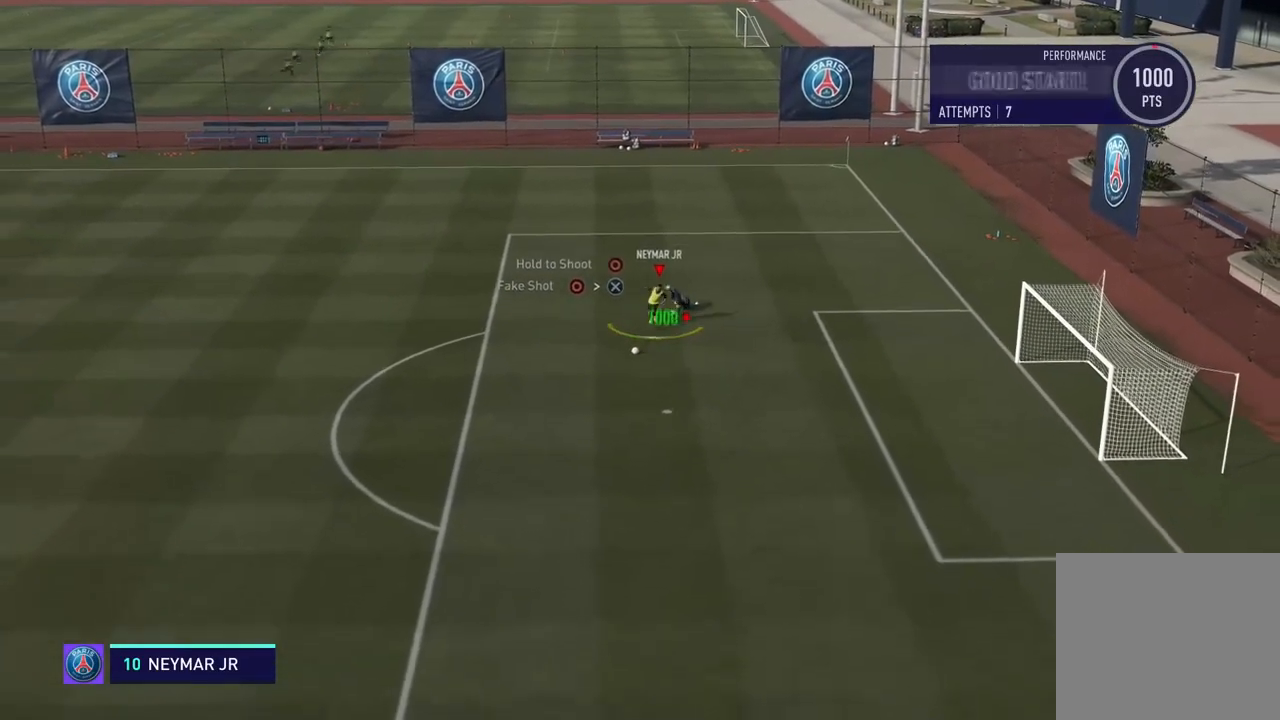
{"buttons": [], "left_stick": "down", "events": [[267, "CIRCLE", "down"], [468, "CIRCLE", "up"]]}
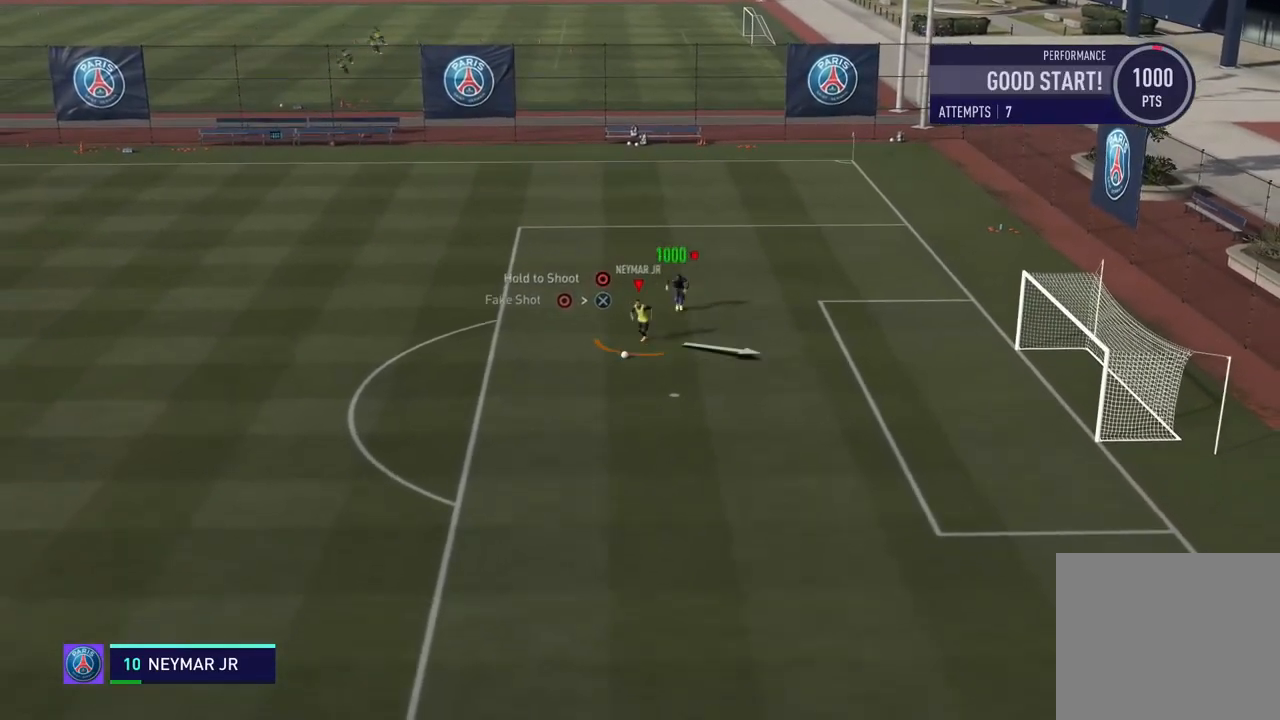
{"buttons": [], "left_stick": "down", "events": []}
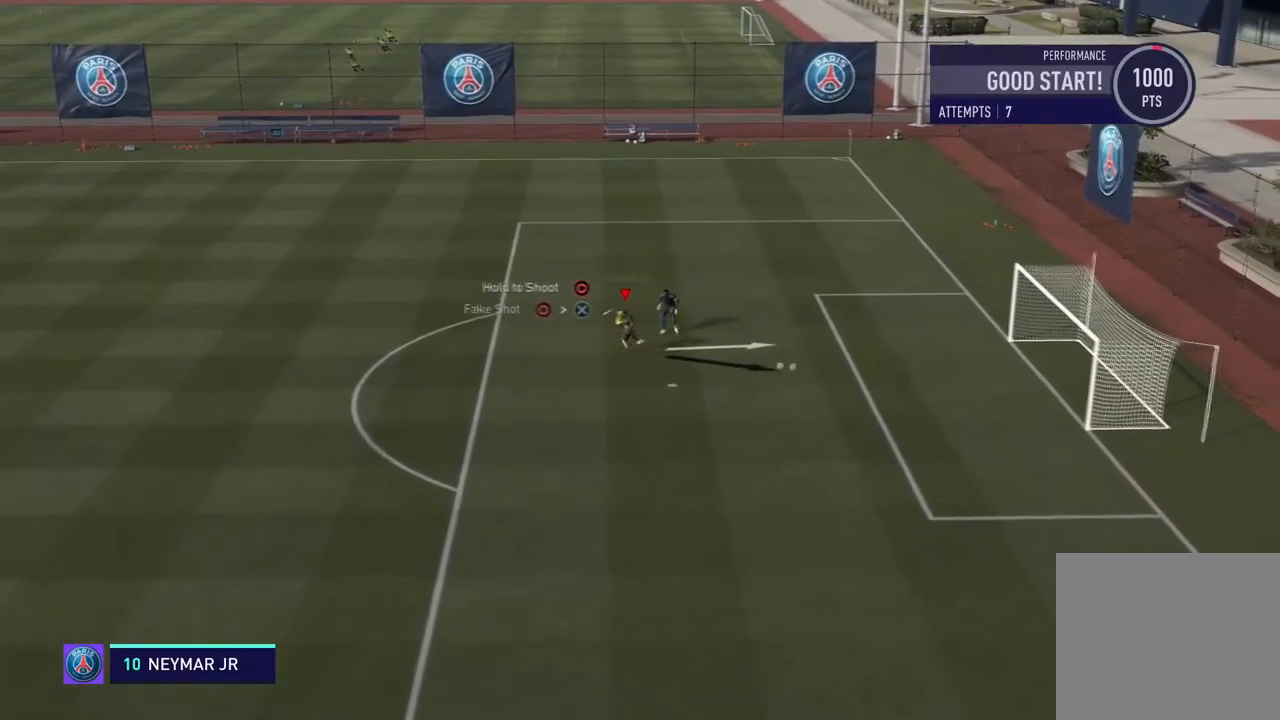
{"buttons": [], "left_stick": "center", "events": [[401, "left_stick", "center"]]}
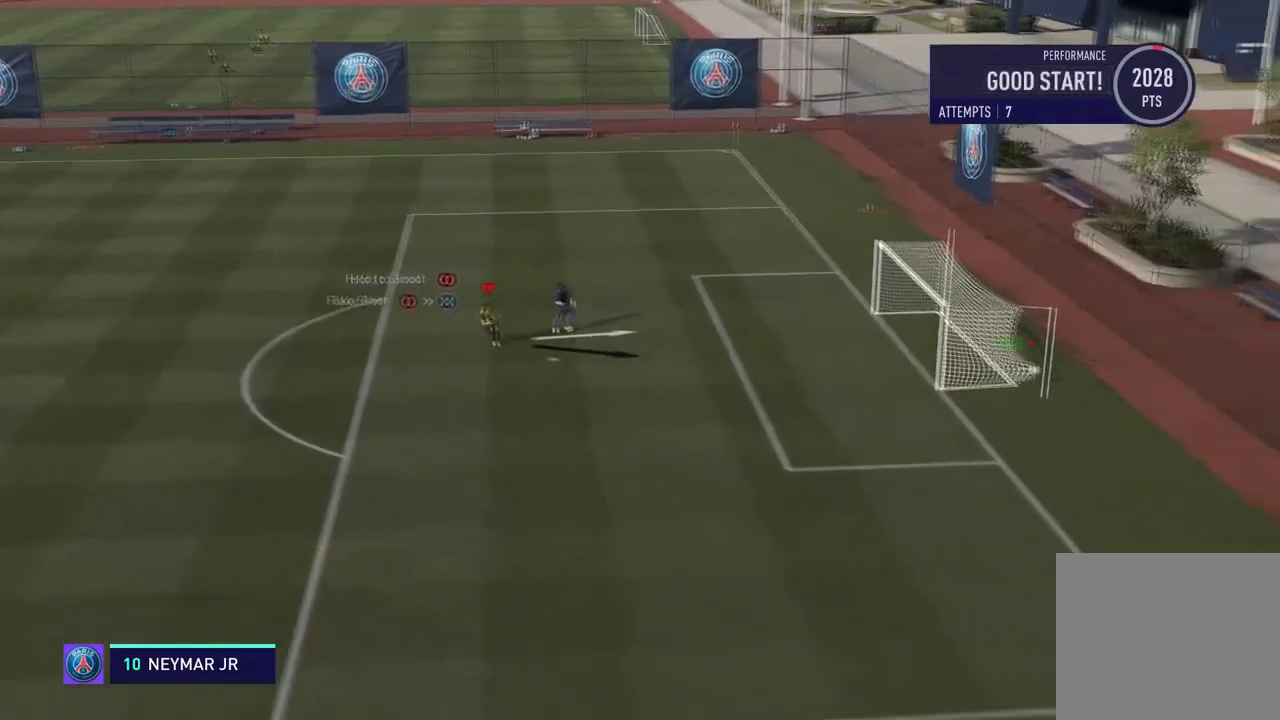
{"buttons": [], "left_stick": "center", "events": []}
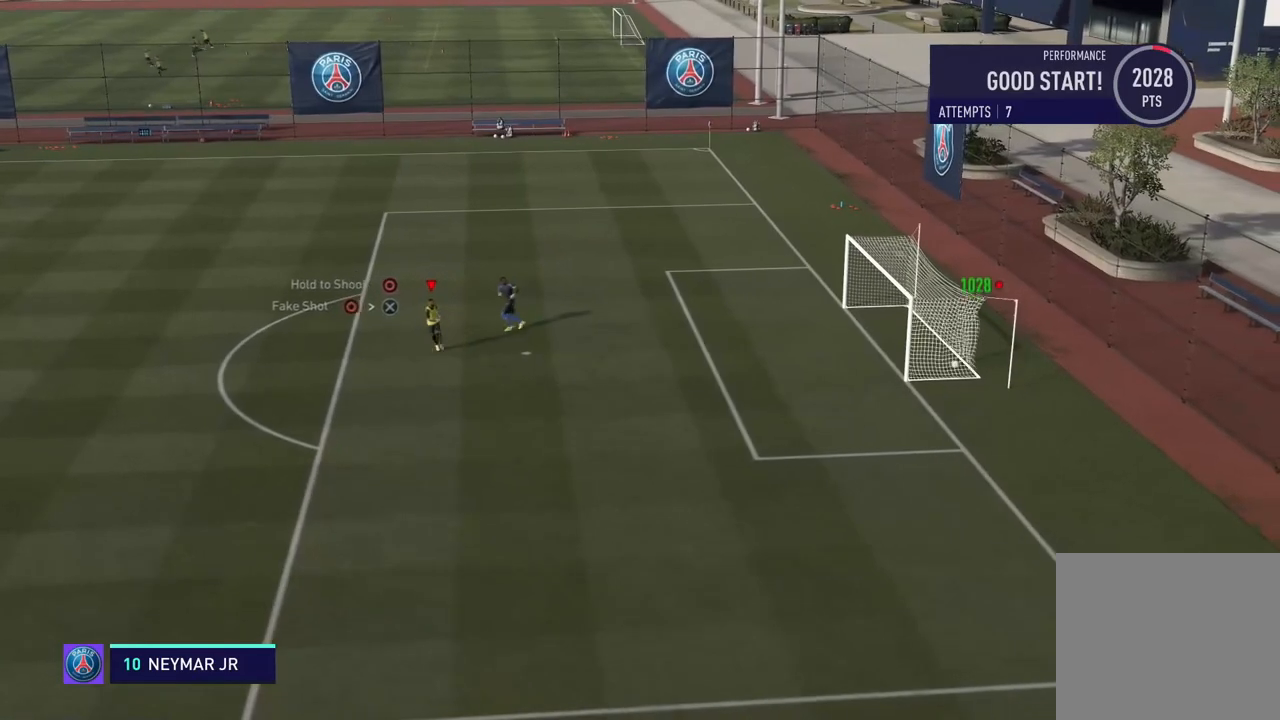
{"buttons": [], "left_stick": "center", "events": []}
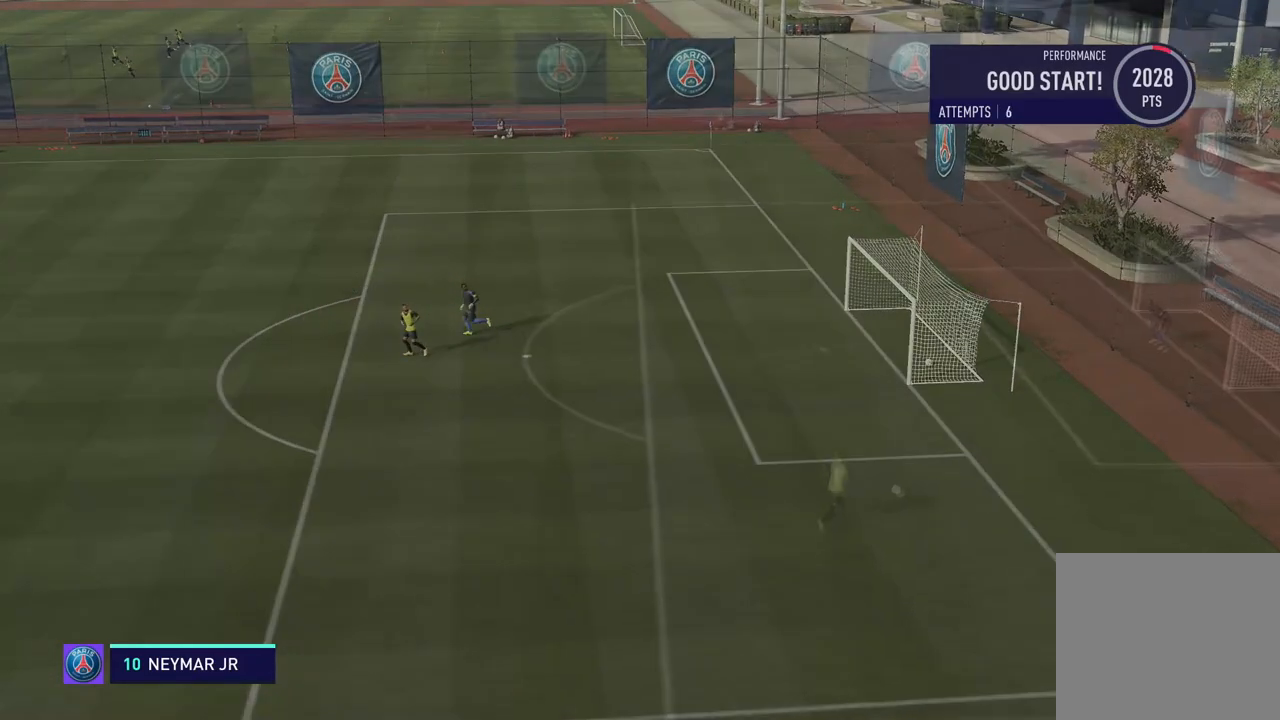
{"buttons": [], "left_stick": "center", "events": []}
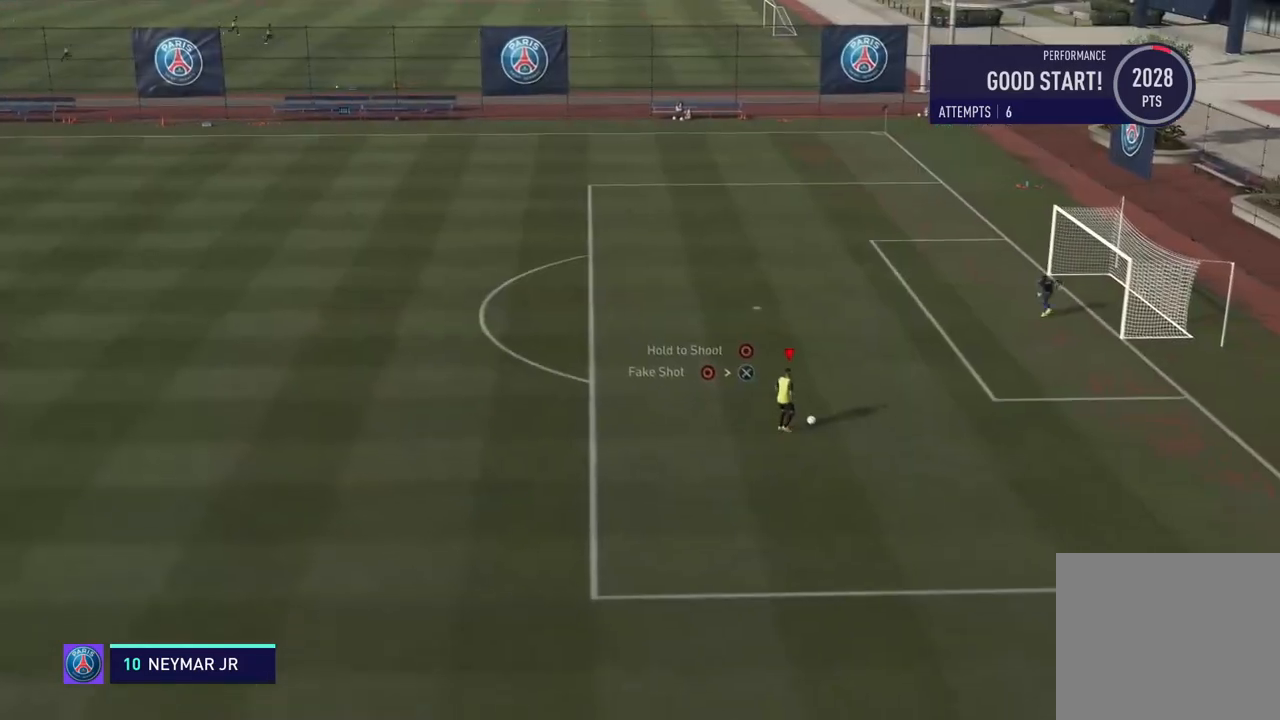
{"buttons": [], "left_stick": "up-right", "events": [[401, "left_stick", "up-right"]]}
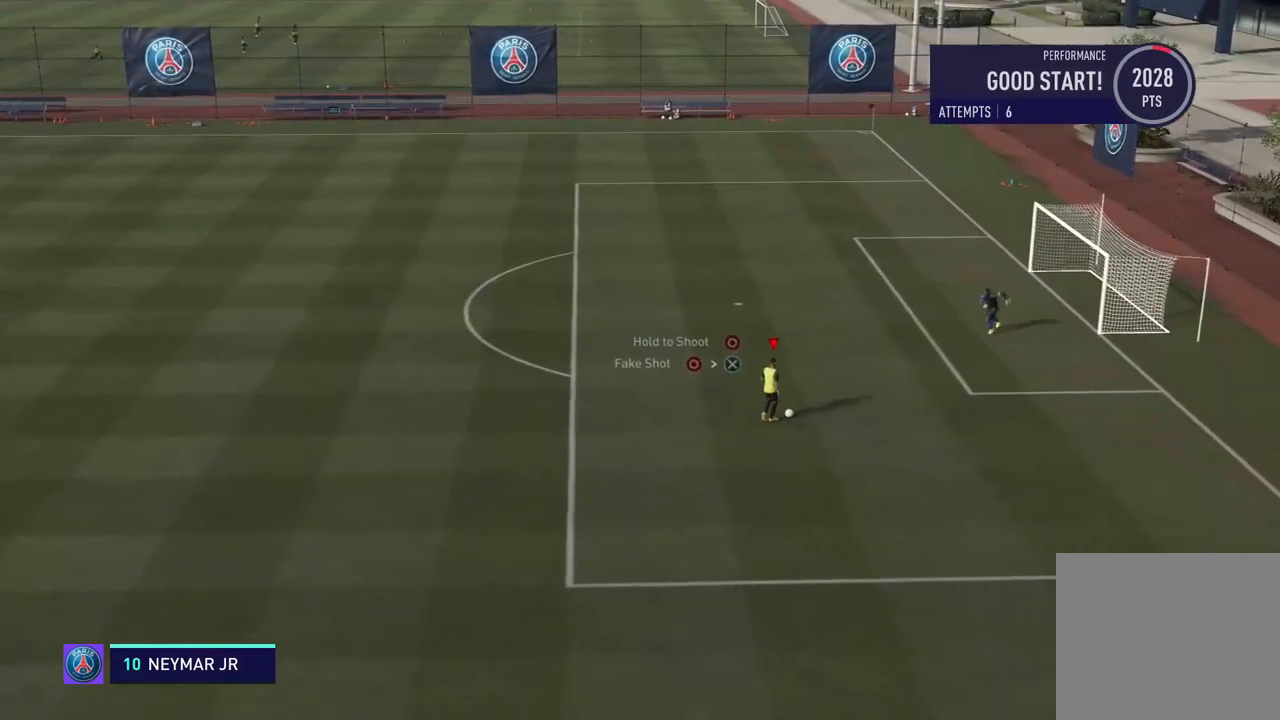
{"buttons": ["L2"], "left_stick": "up-left", "events": [[217, "CIRCLE", "down"], [217, "L1", "down"], [217, "left_stick", "up"], [250, "CROSS", "down"], [350, "left_stick", "up-left"], [367, "CIRCLE", "up"], [384, "L2", "down"], [434, "L1", "up"], [484, "CROSS", "up"]]}
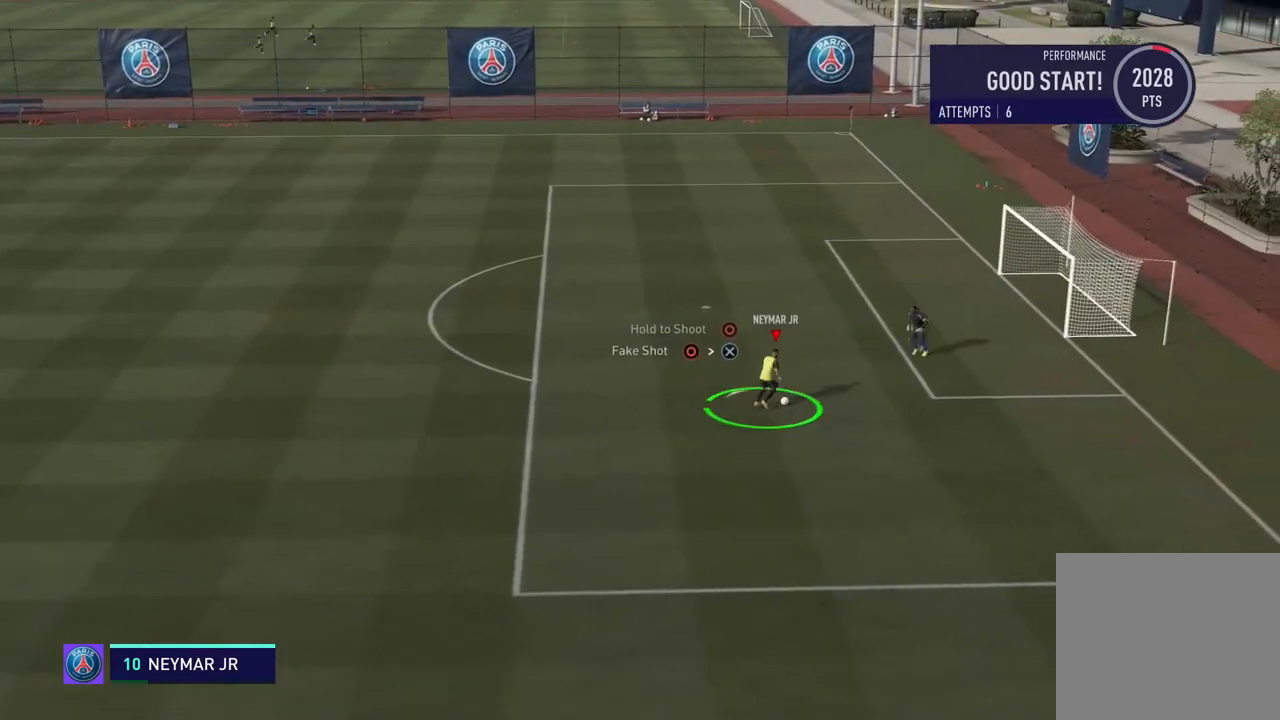
{"buttons": [], "left_stick": "up-left", "events": [[34, "R2", "down"], [184, "L2", "up"], [184, "R2", "up"]]}
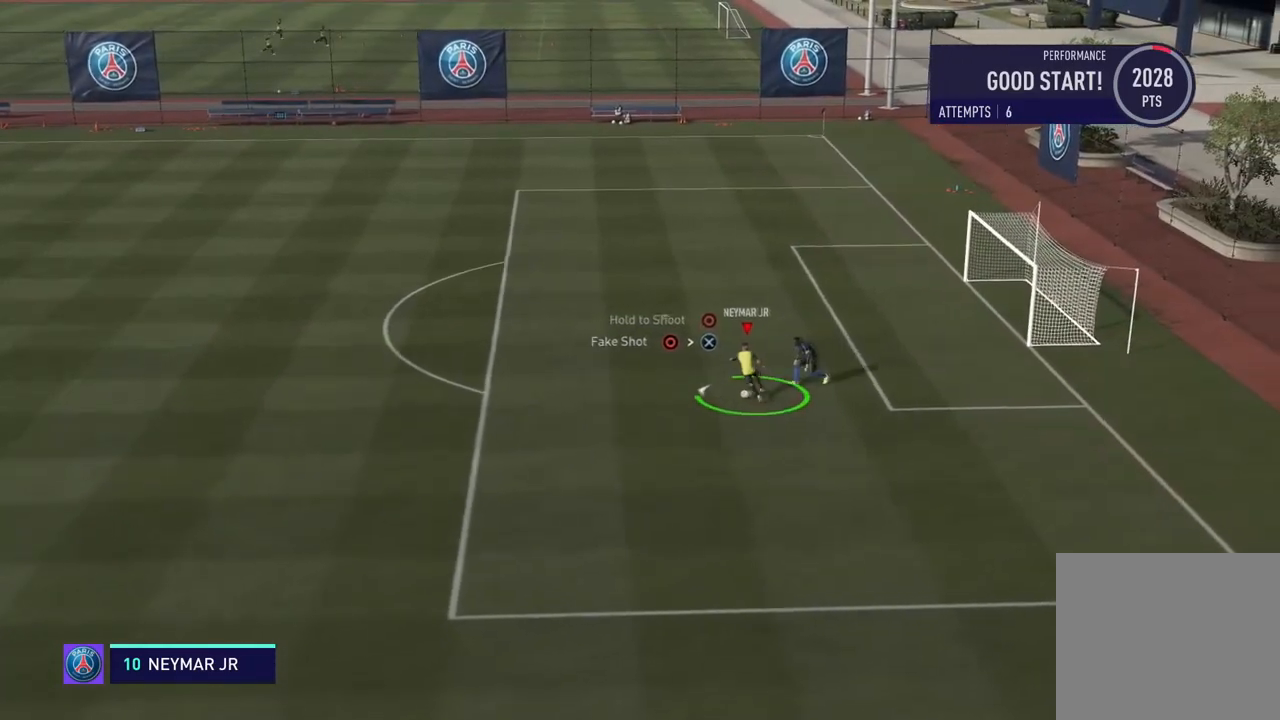
{"buttons": ["R2"], "left_stick": "up", "events": [[50, "R2", "down"], [133, "left_stick", "up"]]}
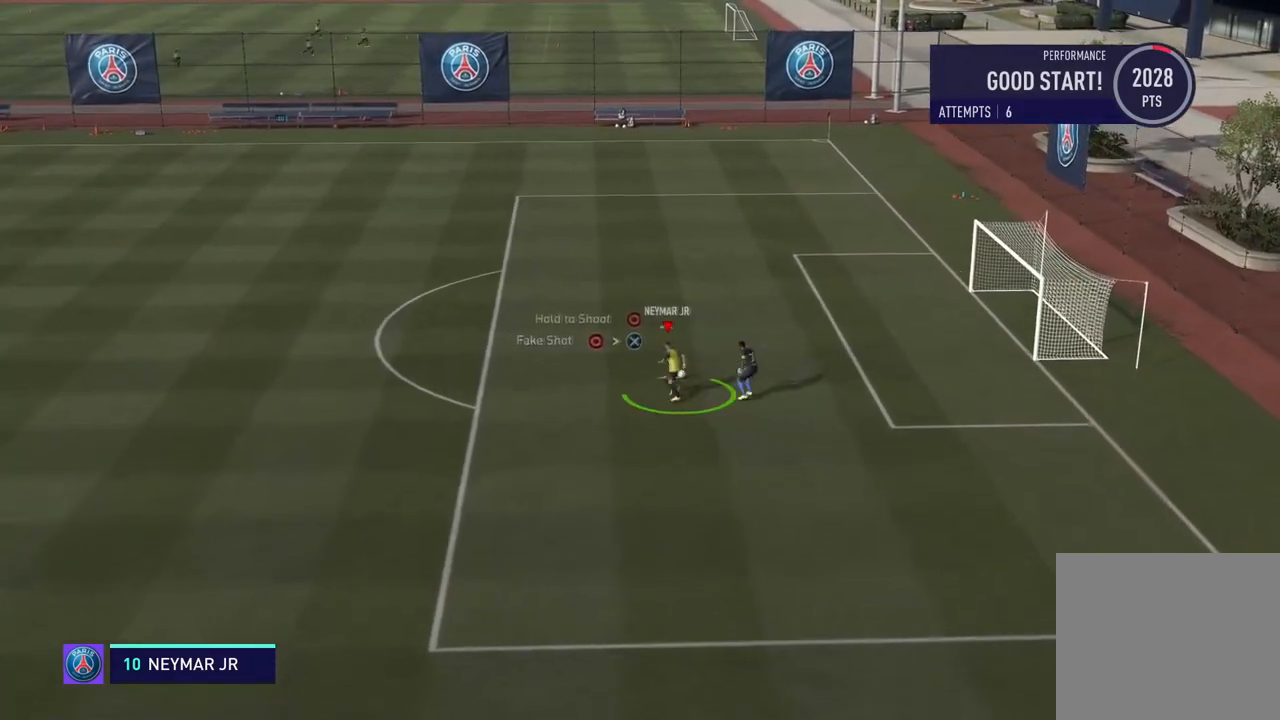
{"buttons": [], "left_stick": "up", "events": [[217, "R2", "up"], [301, "CIRCLE", "down"], [501, "CIRCLE", "up"]]}
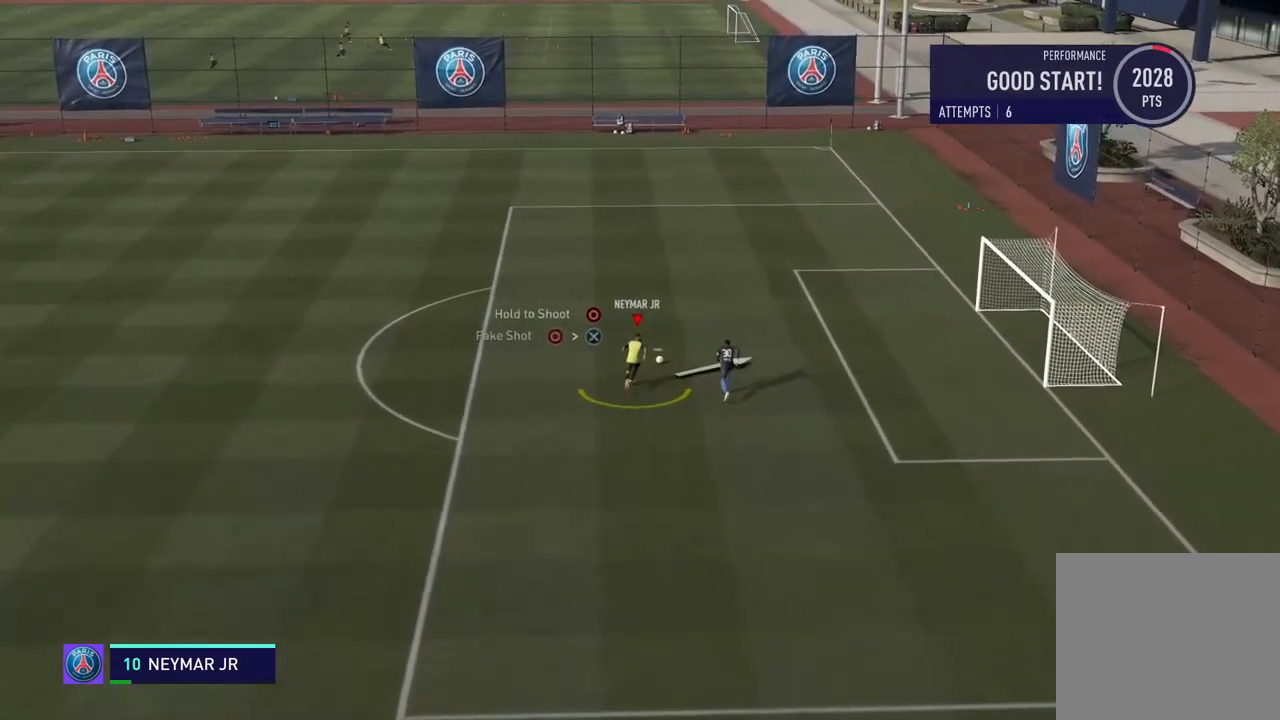
{"buttons": [], "left_stick": "up", "events": []}
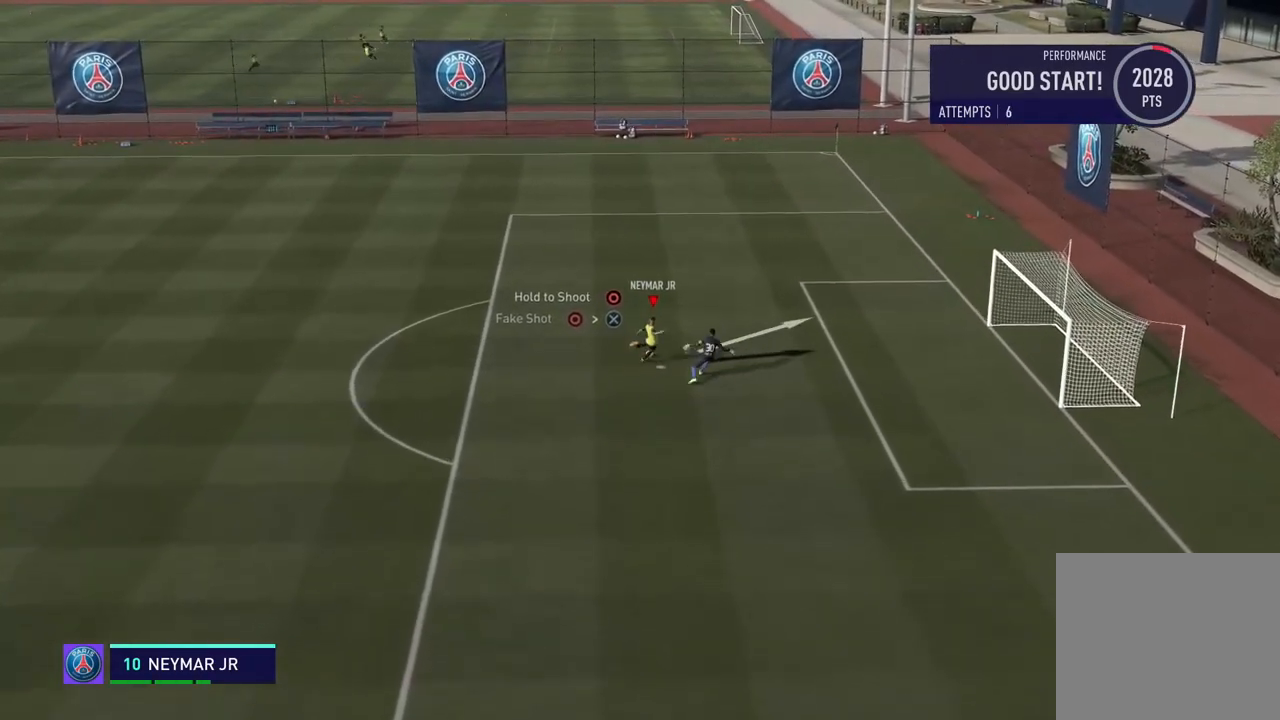
{"buttons": [], "left_stick": "center", "events": [[167, "left_stick", "up-right"], [501, "left_stick", "center"]]}